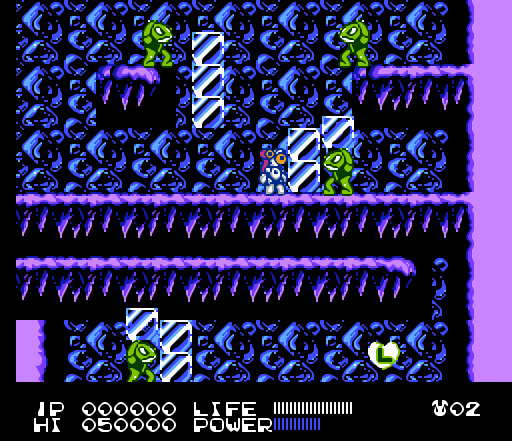
Gameplay with a controller (Nintendo layout); each line is a JSON object with the inputs held at the frame after it. "events" lists button and stick changes between this image and that frame as [ms after this image, input, new state], when the widget could be followed in between. Not read: L3 R3.
{"buttons": [], "events": []}
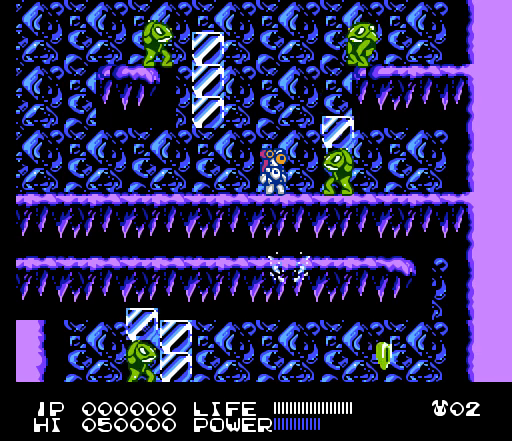
{"buttons": [], "events": []}
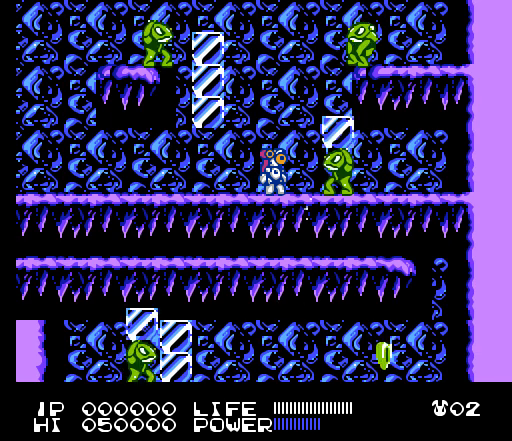
{"buttons": [], "events": []}
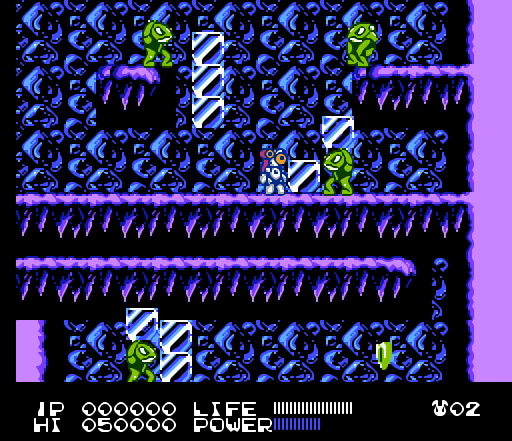
{"buttons": [], "events": []}
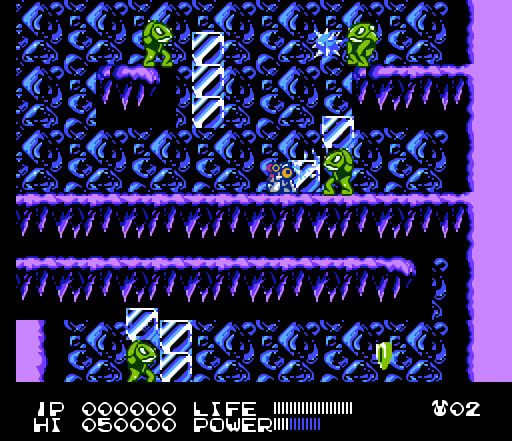
{"buttons": [], "events": []}
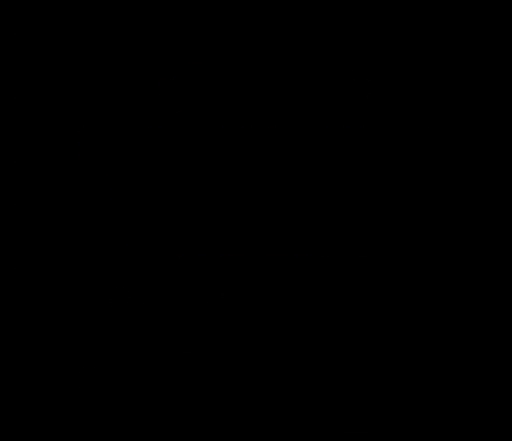
{"buttons": [], "events": []}
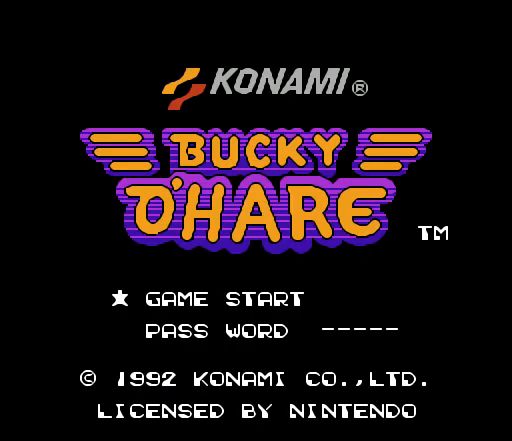
{"buttons": [], "events": [[167, "A", "down"], [333, "A", "up"]]}
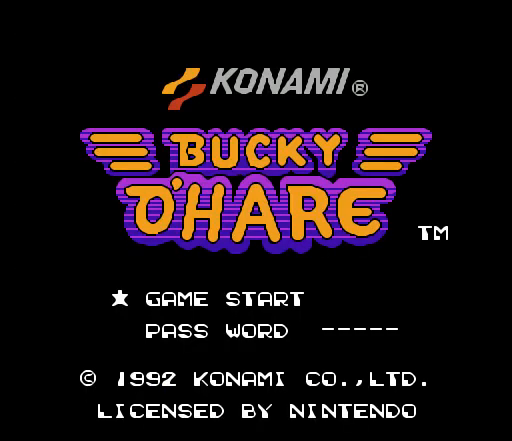
{"buttons": [], "events": []}
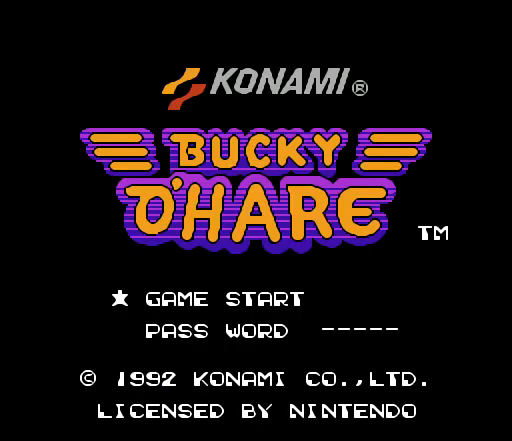
{"buttons": [], "events": []}
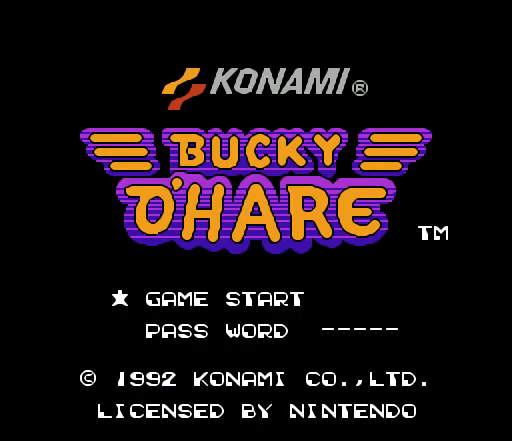
{"buttons": [], "events": []}
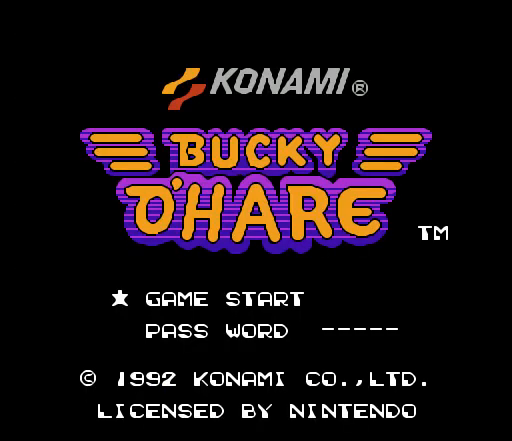
{"buttons": [], "events": []}
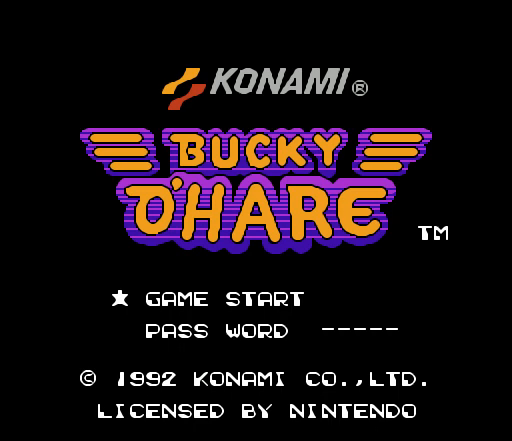
{"buttons": ["DPAD_UP", "DPAD_LEFT"], "events": [[433, "DPAD_UP", "down"], [500, "DPAD_LEFT", "down"]]}
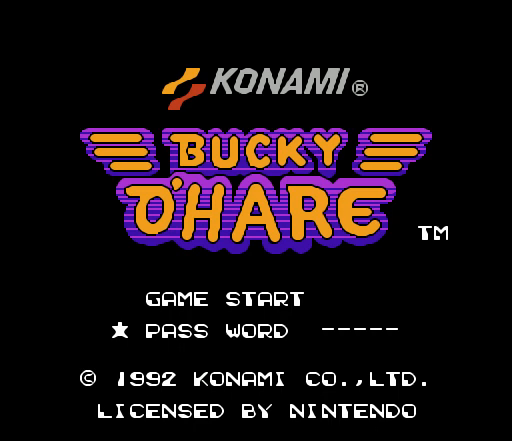
{"buttons": ["DPAD_UP"], "events": [[67, "DPAD_LEFT", "up"], [167, "DPAD_UP", "up"], [467, "DPAD_UP", "down"]]}
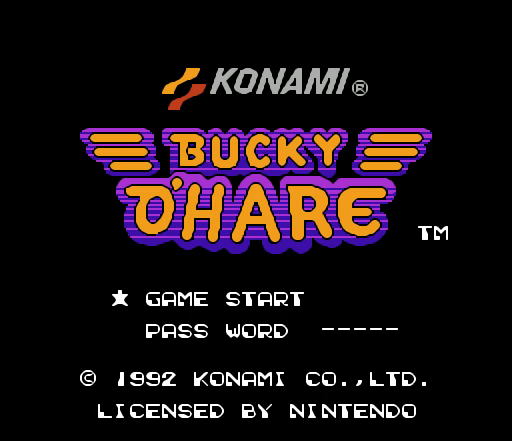
{"buttons": [], "events": [[200, "DPAD_UP", "up"]]}
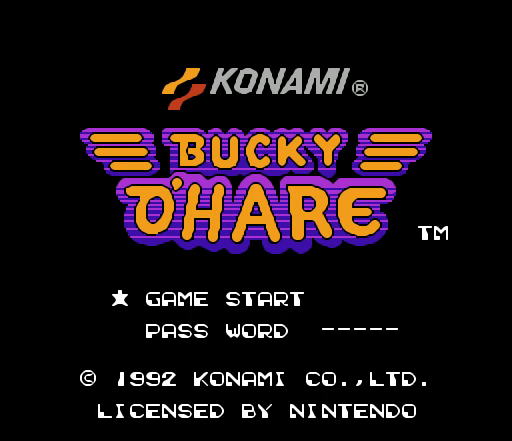
{"buttons": [], "events": []}
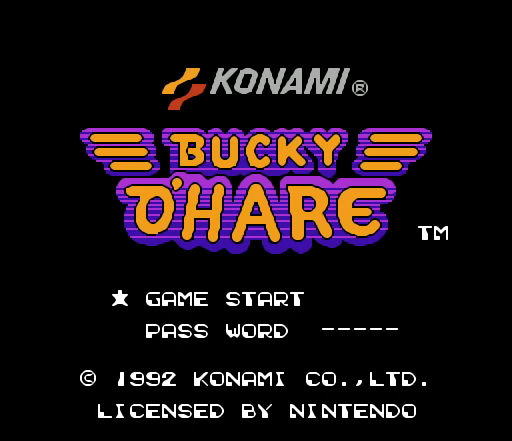
{"buttons": [], "events": []}
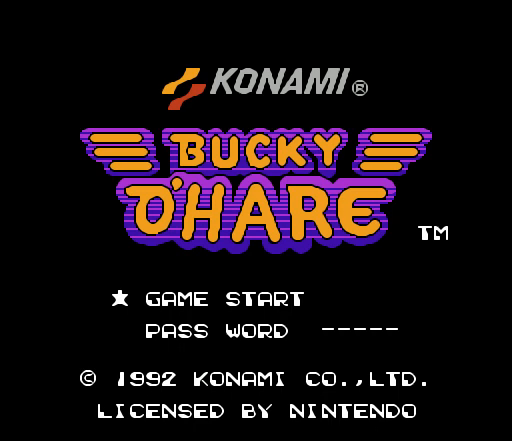
{"buttons": [], "events": [[233, "START", "down"], [400, "START", "up"]]}
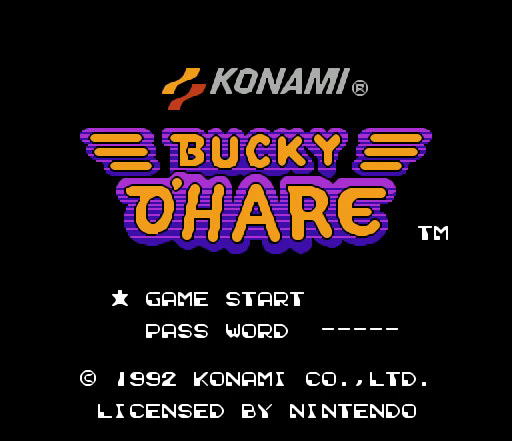
{"buttons": [], "events": []}
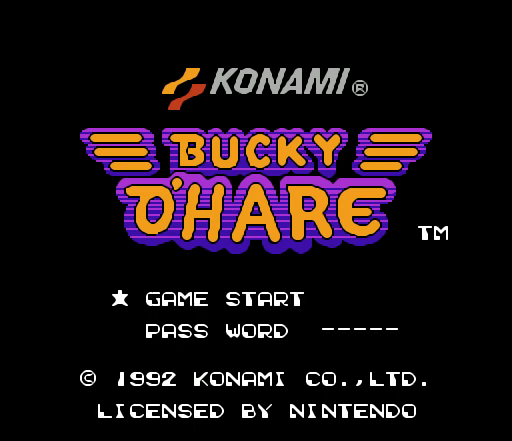
{"buttons": [], "events": []}
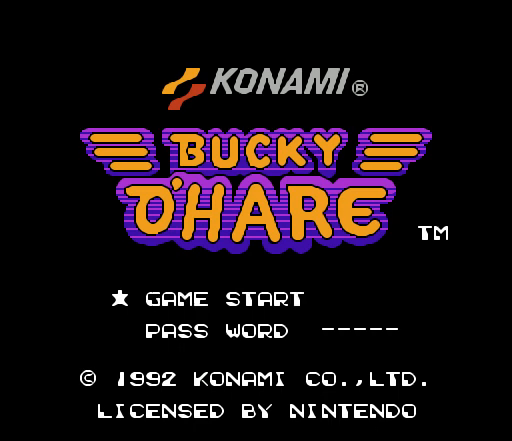
{"buttons": [], "events": []}
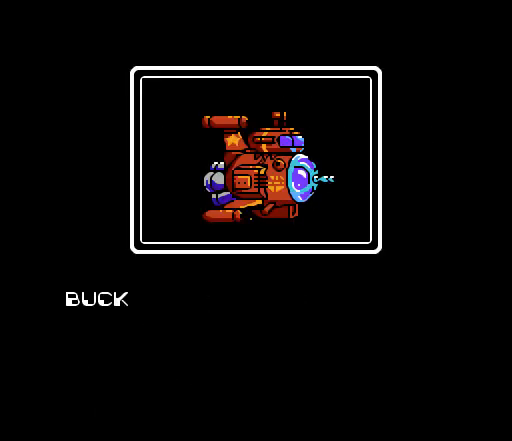
{"buttons": [], "events": []}
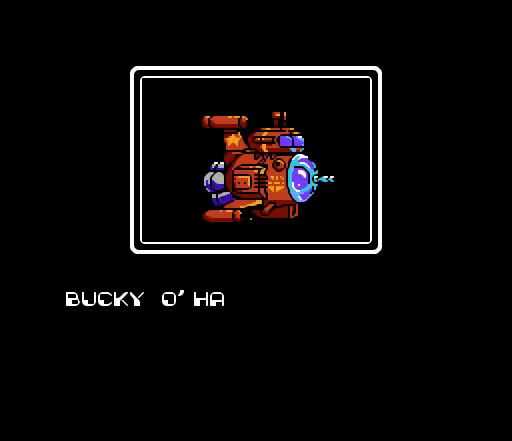
{"buttons": [], "events": []}
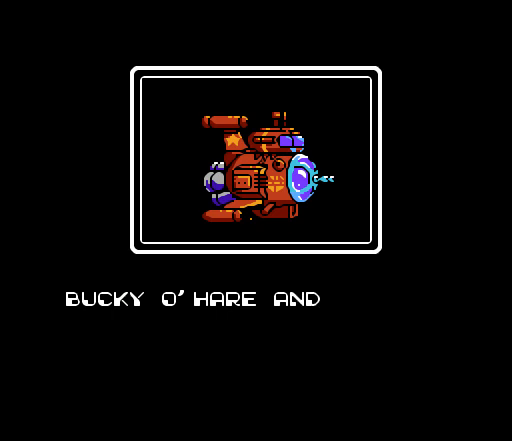
{"buttons": [], "events": []}
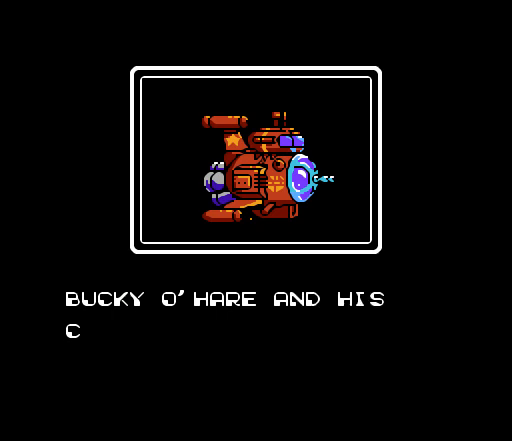
{"buttons": [], "events": []}
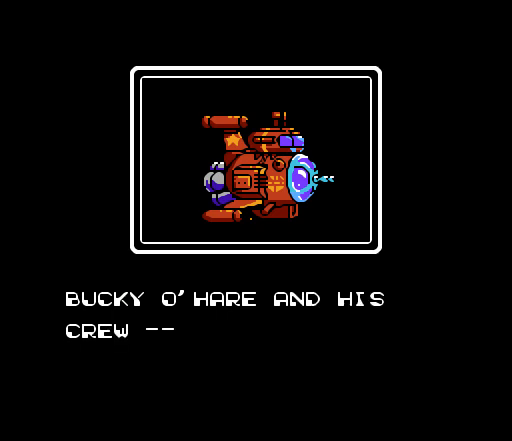
{"buttons": [], "events": []}
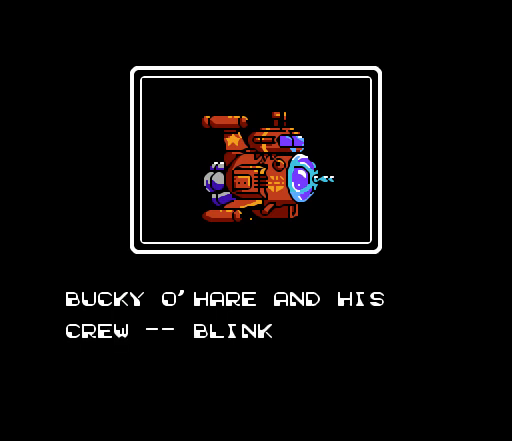
{"buttons": [], "events": []}
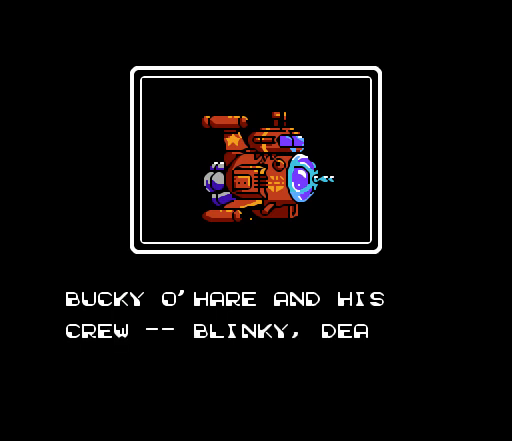
{"buttons": ["B"], "events": [[233, "B", "down"]]}
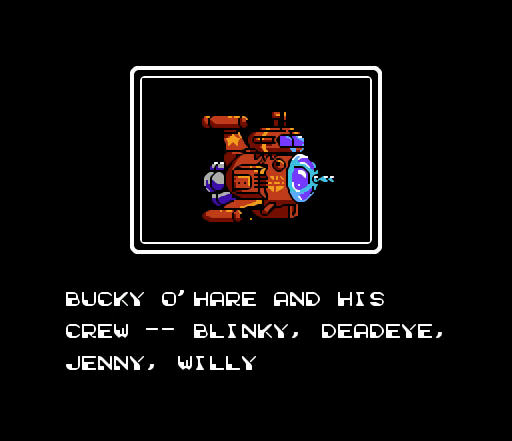
{"buttons": ["B"], "events": []}
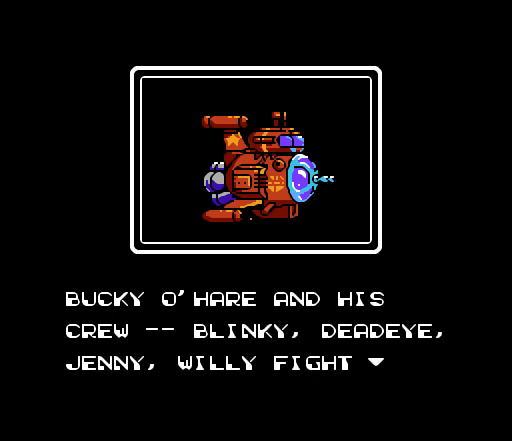
{"buttons": ["A"], "events": [[300, "B", "up"], [400, "A", "down"]]}
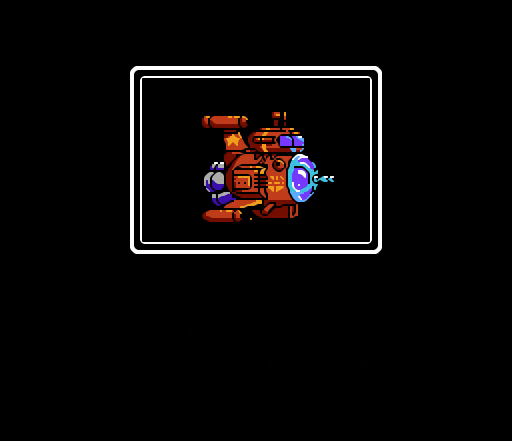
{"buttons": [], "events": [[433, "A", "up"]]}